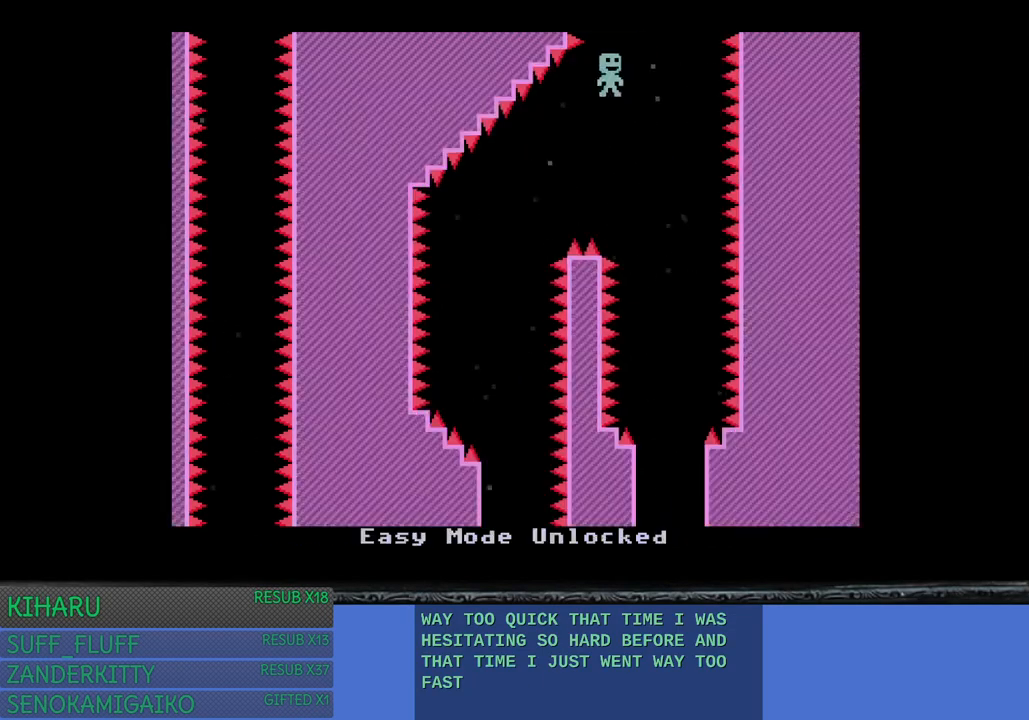
Gameplay with a controller (PlayStation layout); each line is a JSON object with the inputs held at the frame after it. "events" lists button and stick changes between this image and that frame as [ms after this image, input, new state], when the widget could be followed in between. Not read: R3.
{"buttons": [], "left_stick": "center", "right_stick": "center", "events": [[233, "left_stick", "center"]]}
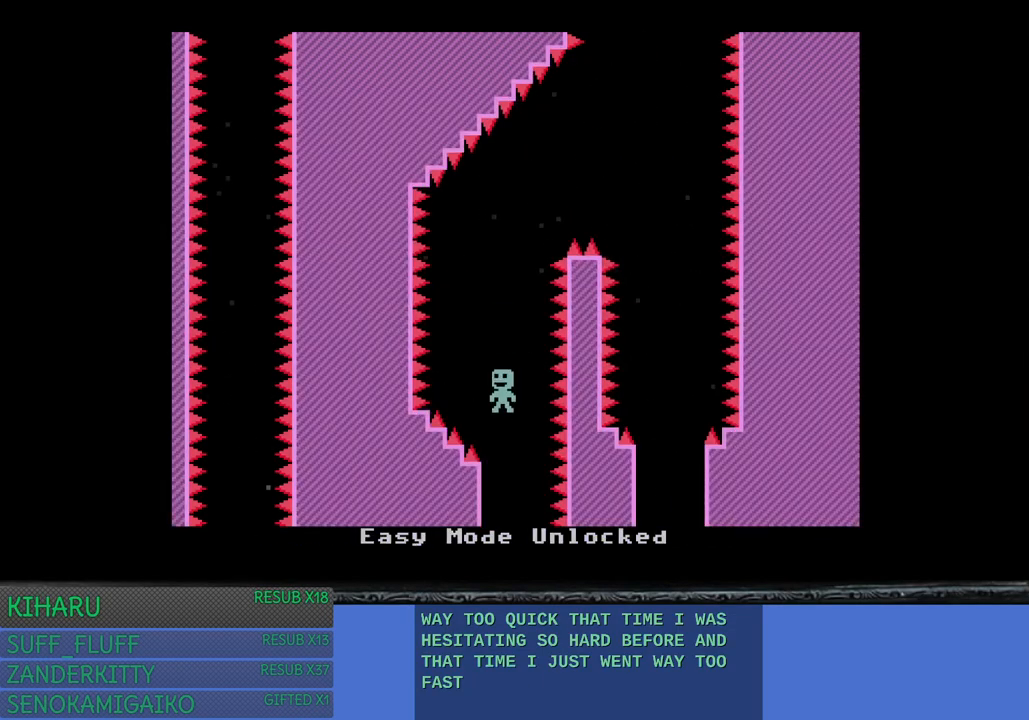
{"buttons": [], "left_stick": "center", "right_stick": "center", "events": [[100, "left_stick", "right"], [217, "left_stick", "center"]]}
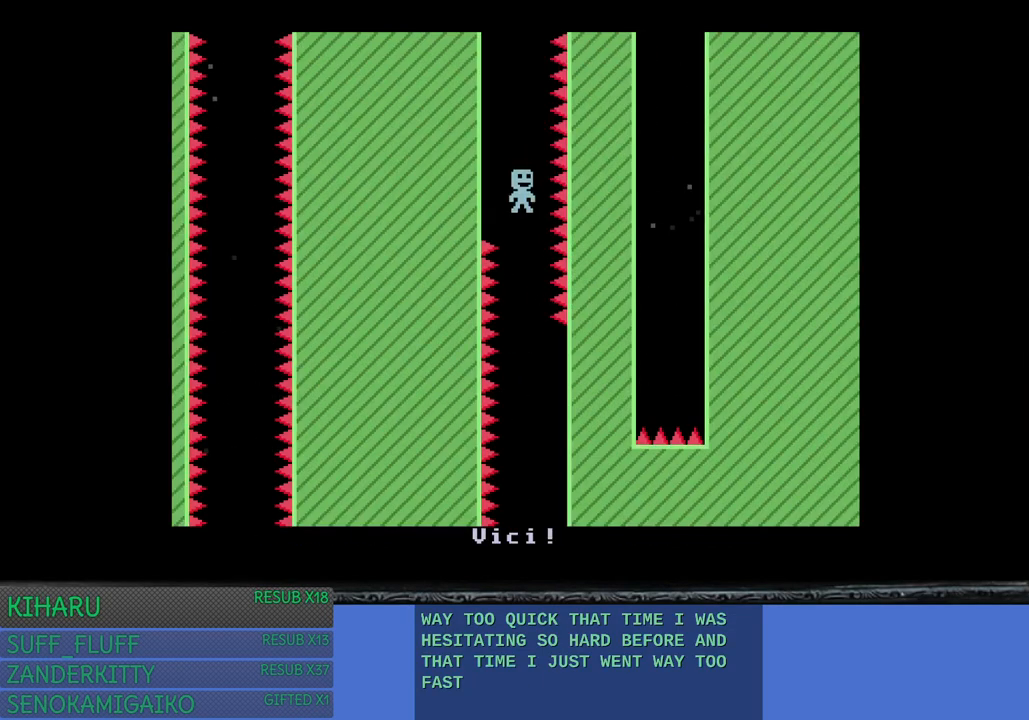
{"buttons": [], "left_stick": "center", "right_stick": "center", "events": []}
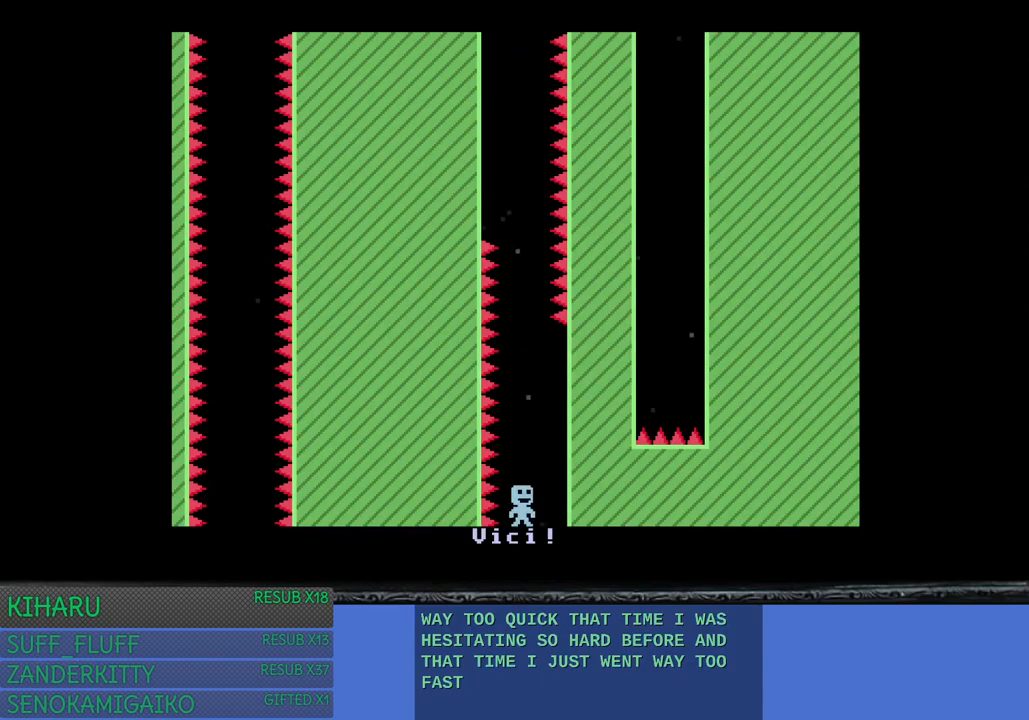
{"buttons": [], "left_stick": "right", "right_stick": "center", "events": [[200, "left_stick", "right"]]}
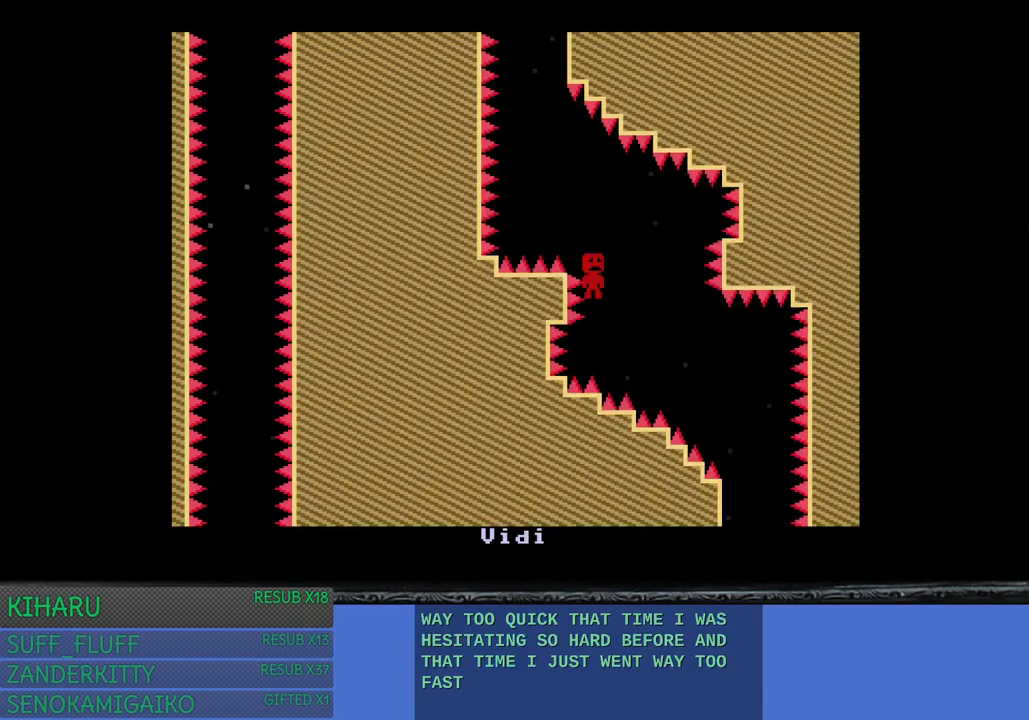
{"buttons": [], "left_stick": "right", "right_stick": "center", "events": []}
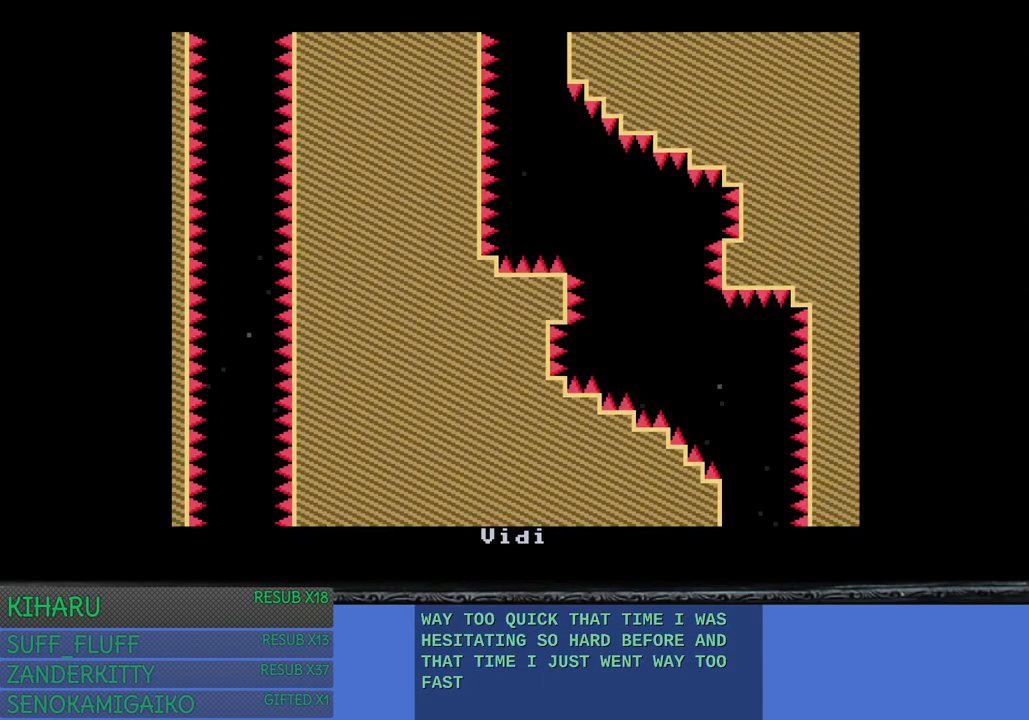
{"buttons": [], "left_stick": "center", "right_stick": "center", "events": [[417, "left_stick", "center"]]}
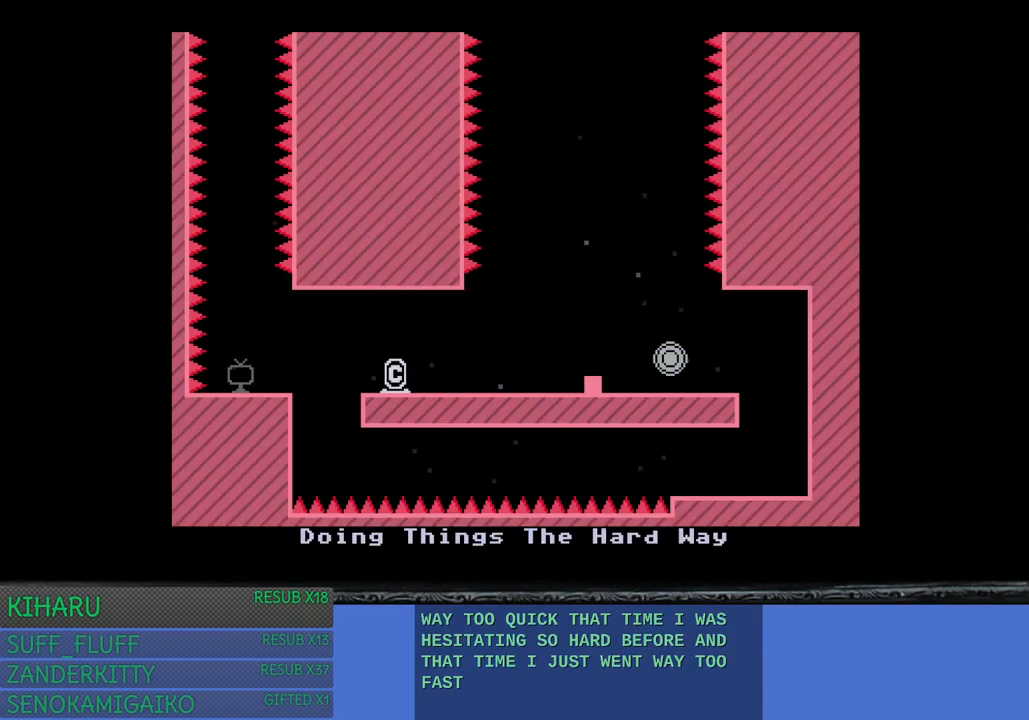
{"buttons": [], "left_stick": "center", "right_stick": "center", "events": []}
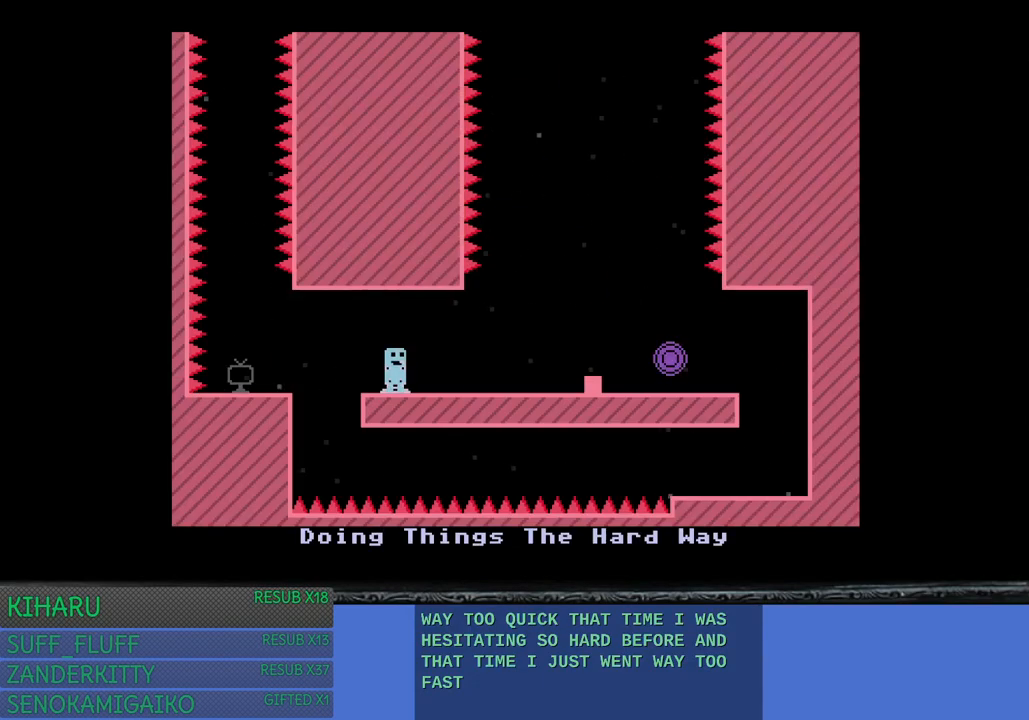
{"buttons": [], "left_stick": "right", "right_stick": "center", "events": [[17, "left_stick", "right"]]}
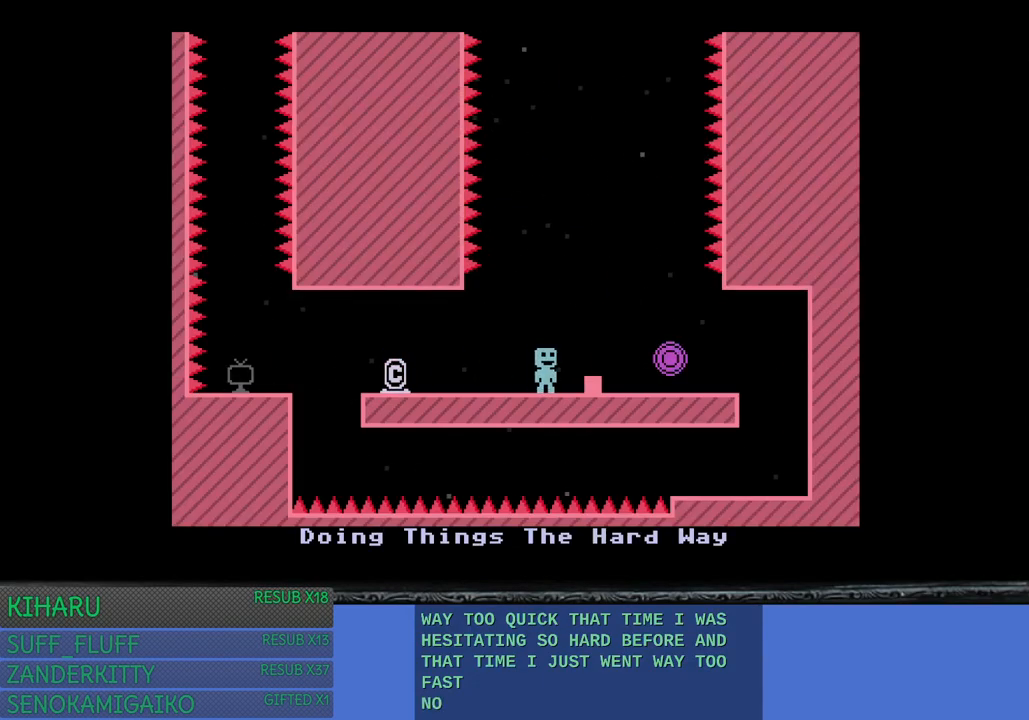
{"buttons": [], "left_stick": "center", "right_stick": "center", "events": [[200, "CROSS", "down"], [233, "left_stick", "center"], [317, "CROSS", "up"], [333, "left_stick", "right"], [467, "left_stick", "center"]]}
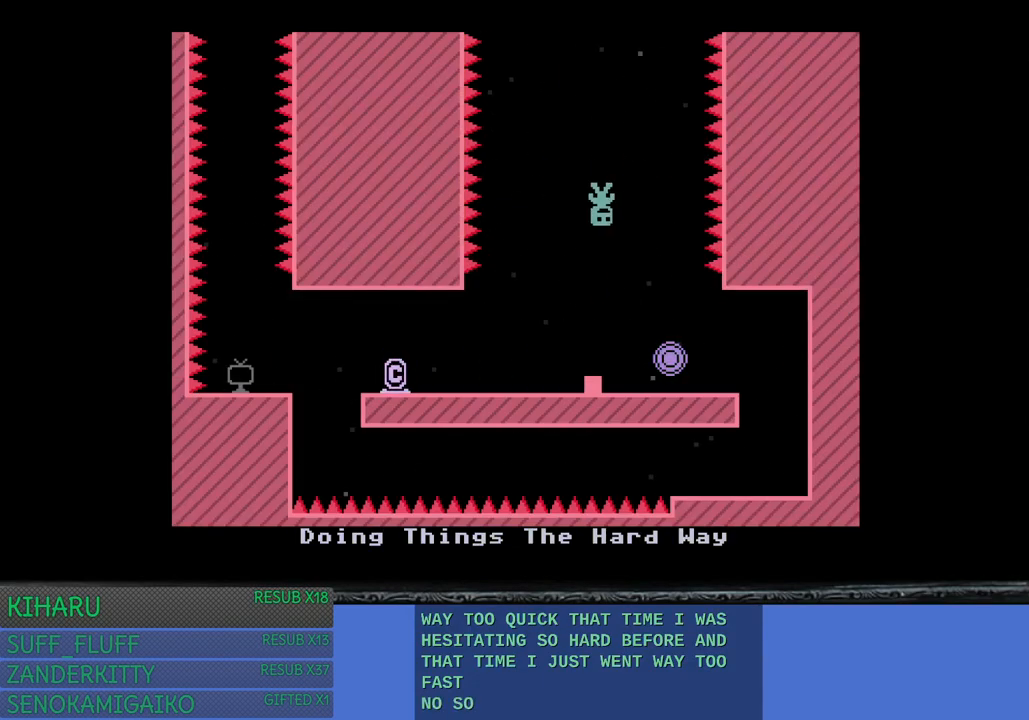
{"buttons": [], "left_stick": "right", "right_stick": "center", "events": [[450, "left_stick", "right"]]}
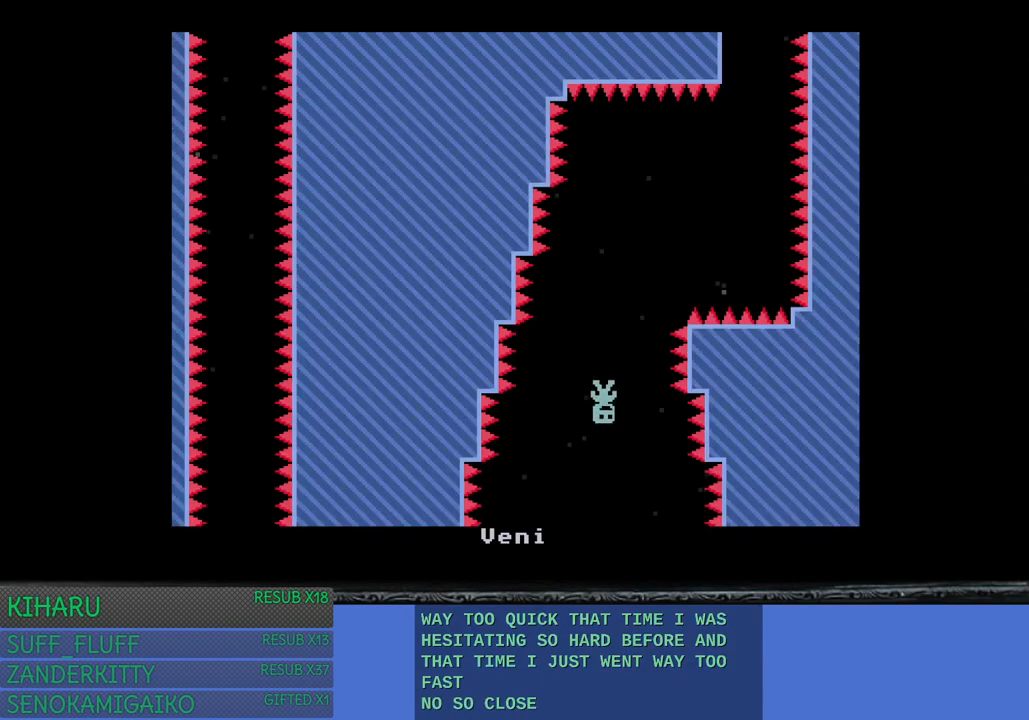
{"buttons": [], "left_stick": "left", "right_stick": "center", "events": [[400, "left_stick", "left"]]}
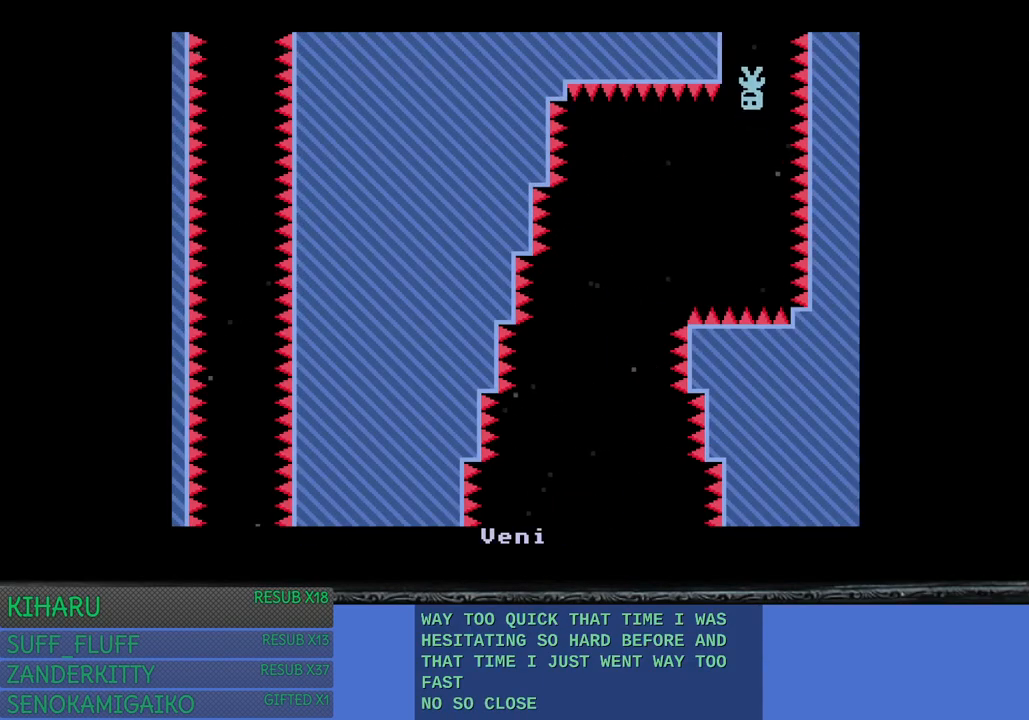
{"buttons": [], "left_stick": "left", "right_stick": "center", "events": []}
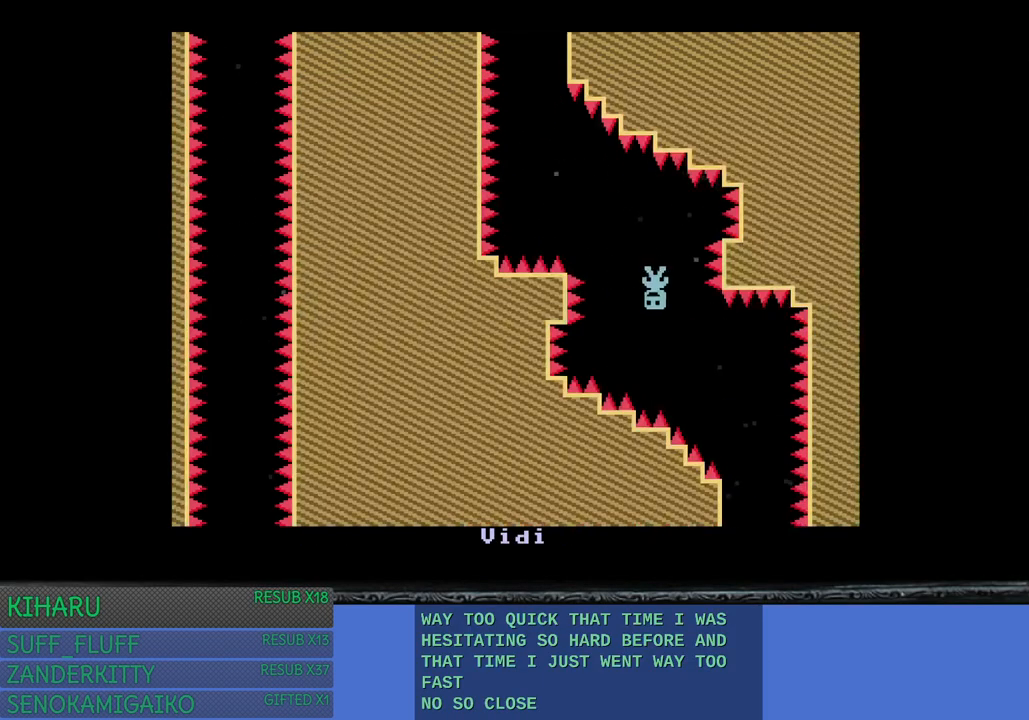
{"buttons": [], "left_stick": "center", "right_stick": "center", "events": [[233, "left_stick", "center"]]}
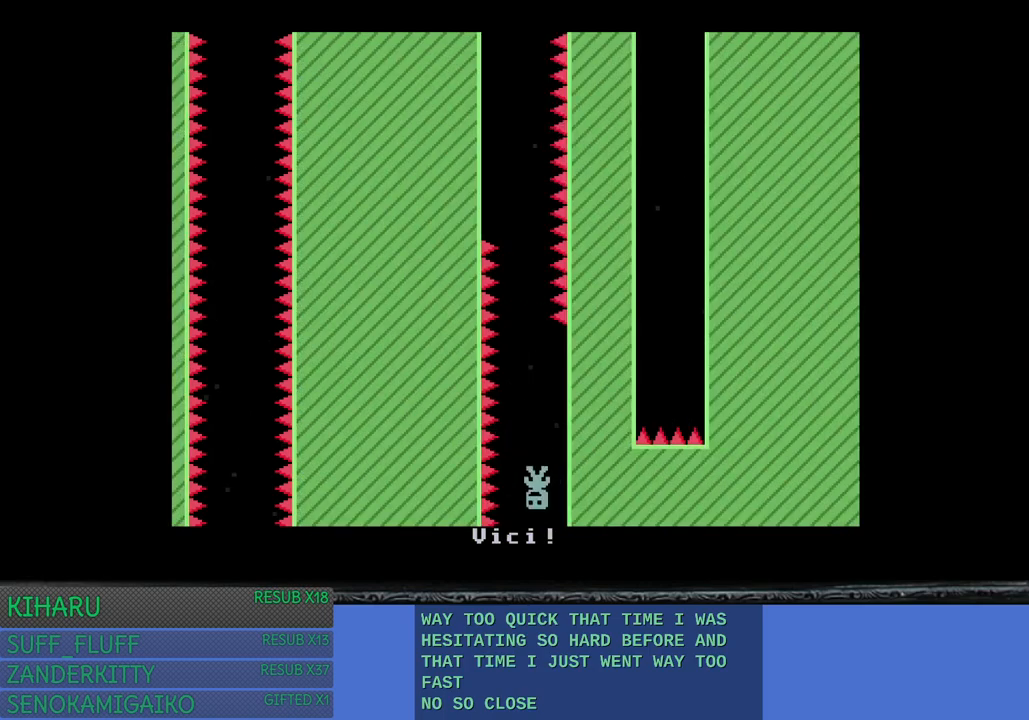
{"buttons": [], "left_stick": "center", "right_stick": "center", "events": []}
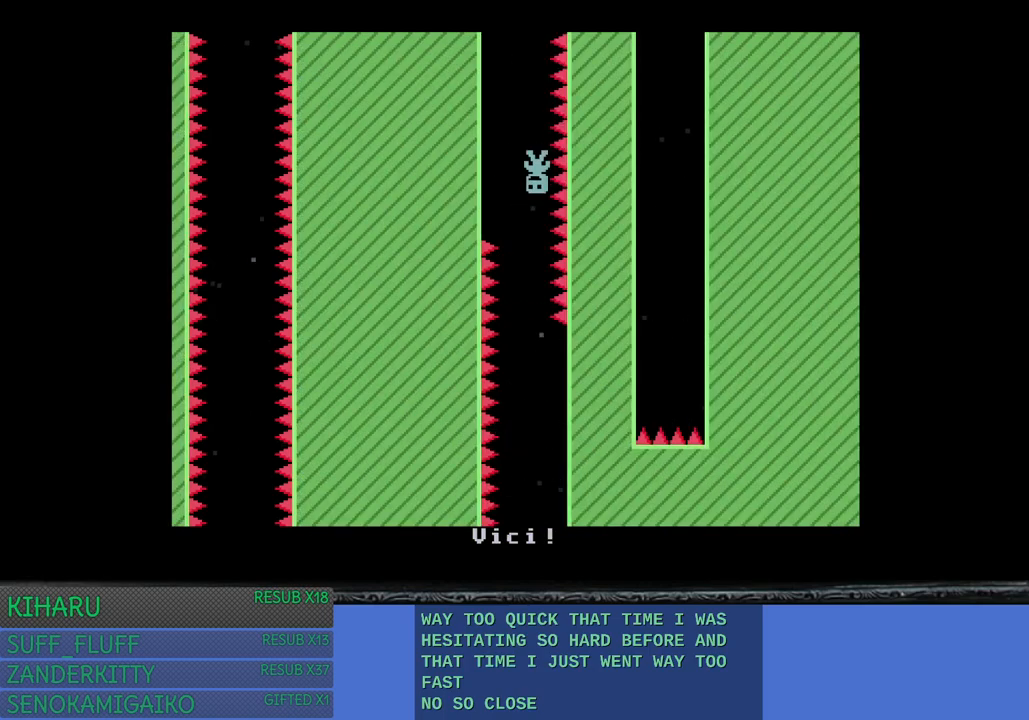
{"buttons": [], "left_stick": "center", "right_stick": "center", "events": []}
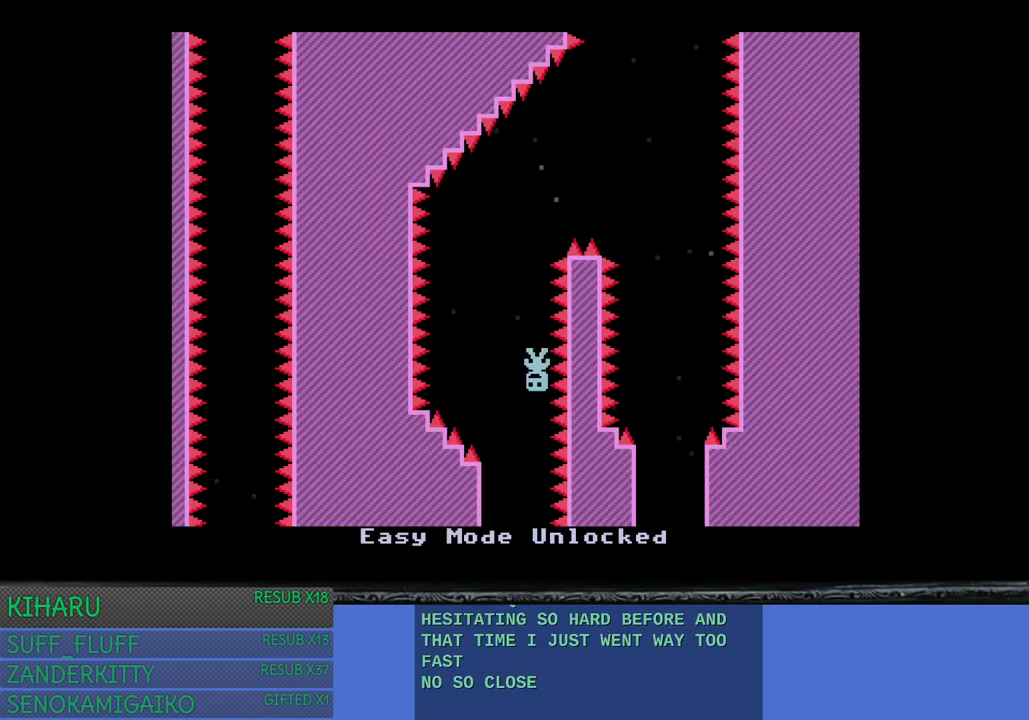
{"buttons": [], "left_stick": "right", "right_stick": "center", "events": [[250, "left_stick", "right"]]}
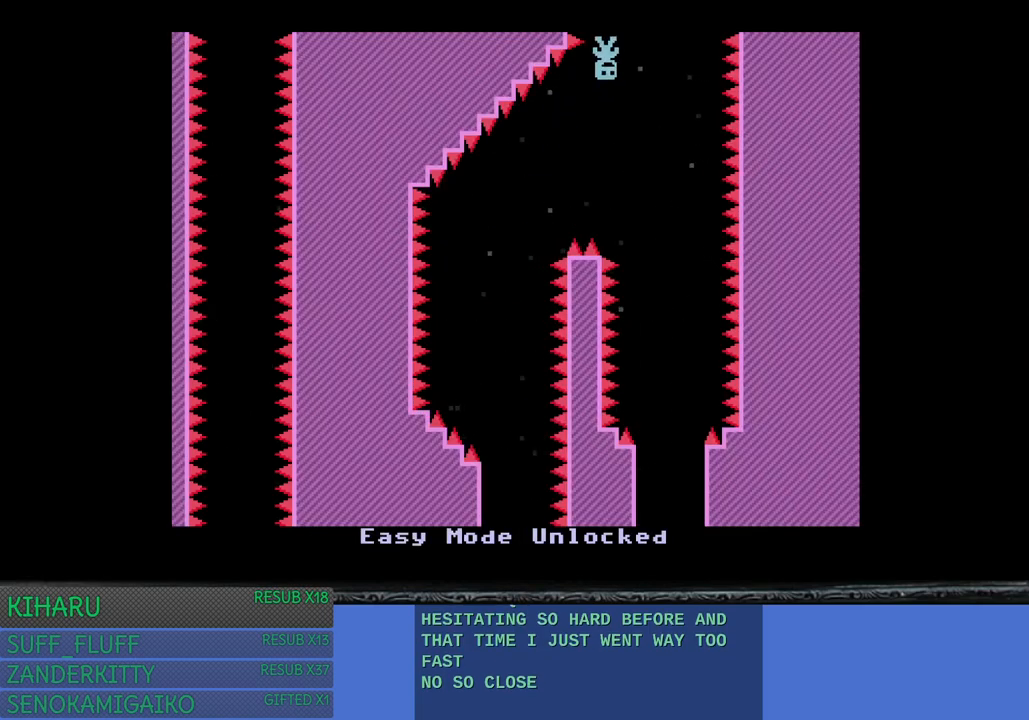
{"buttons": [], "left_stick": "left", "right_stick": "center", "events": [[83, "left_stick", "left"]]}
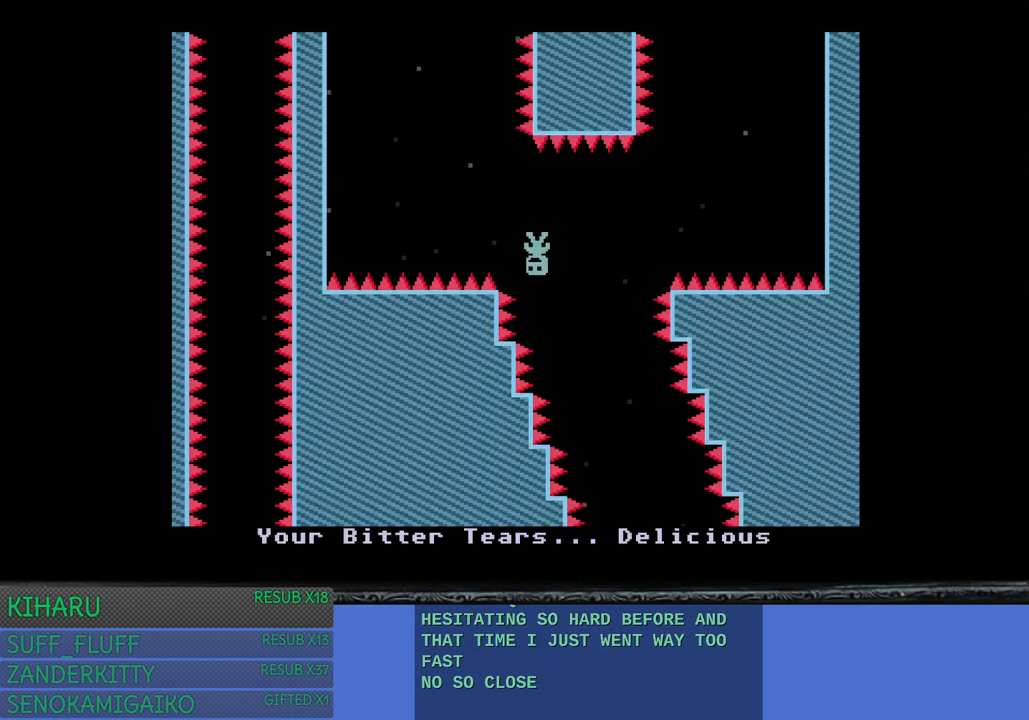
{"buttons": [], "left_stick": "right", "right_stick": "center", "events": [[300, "left_stick", "right"]]}
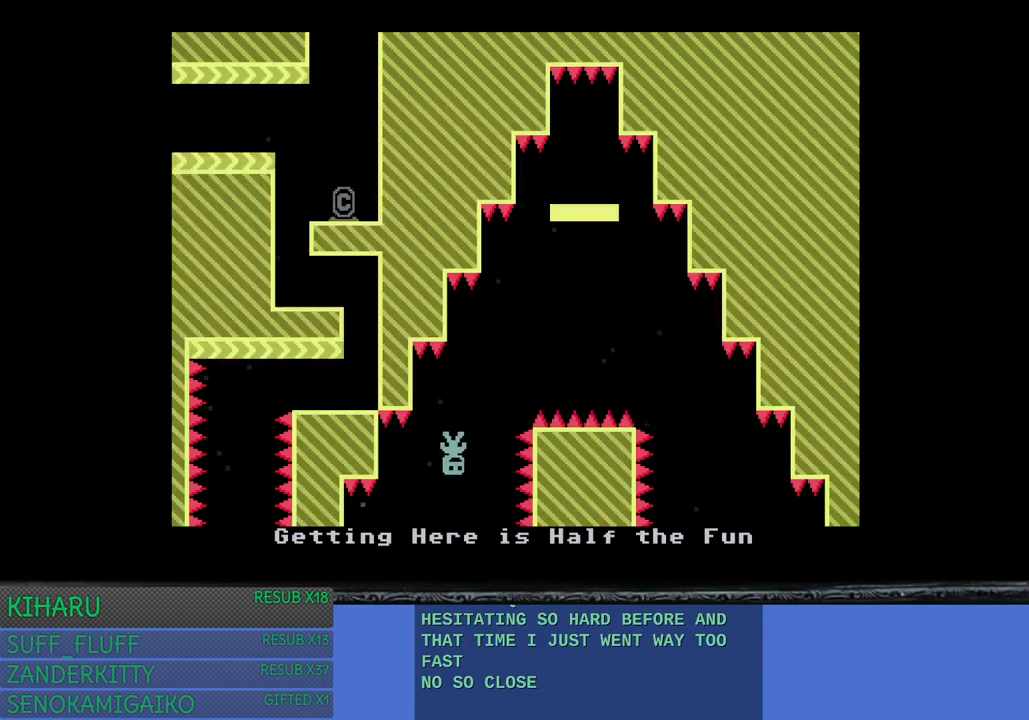
{"buttons": ["CROSS"], "left_stick": "right", "right_stick": "center", "events": [[383, "CROSS", "down"]]}
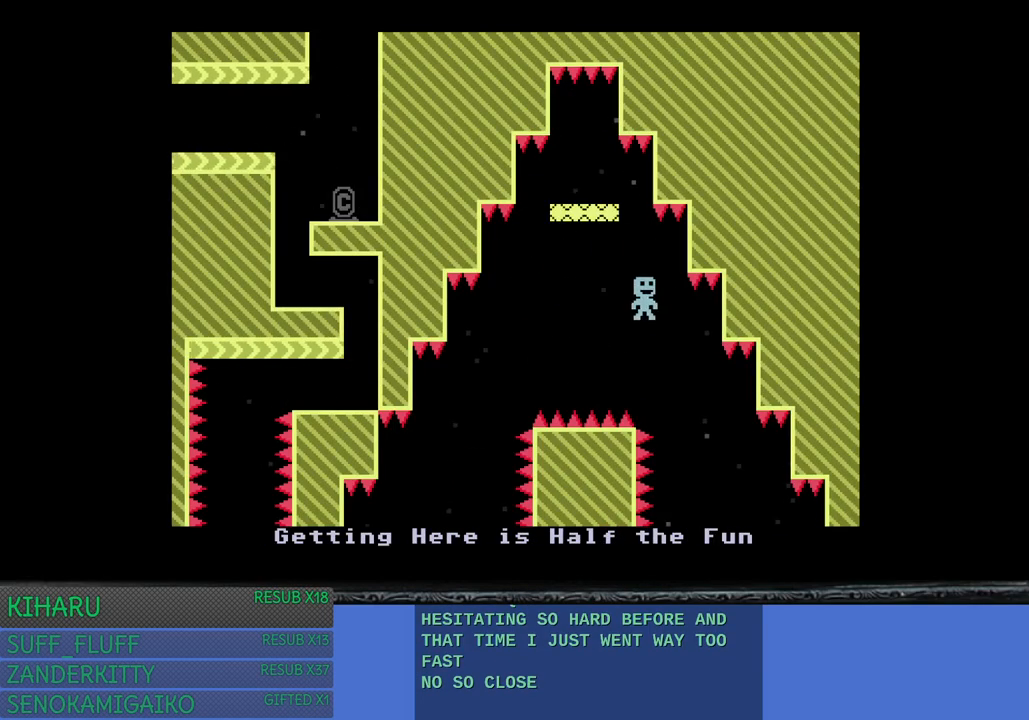
{"buttons": [], "left_stick": "left", "right_stick": "center", "events": [[33, "CROSS", "up"], [217, "left_stick", "center"], [317, "left_stick", "left"]]}
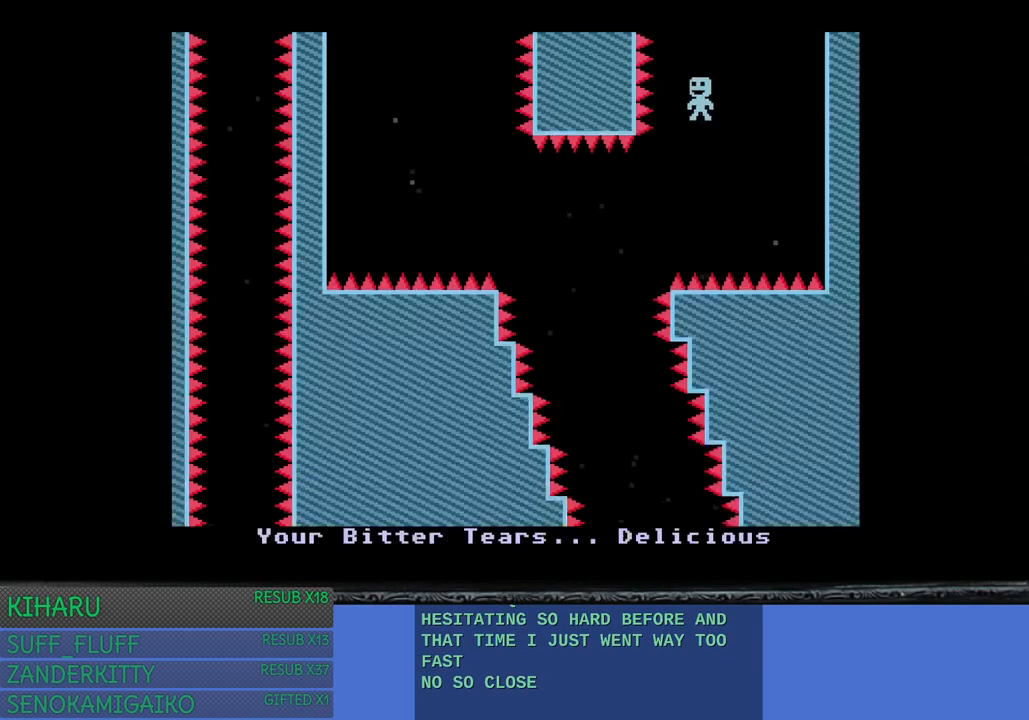
{"buttons": [], "left_stick": "right", "right_stick": "center", "events": [[233, "left_stick", "center"], [283, "left_stick", "right"]]}
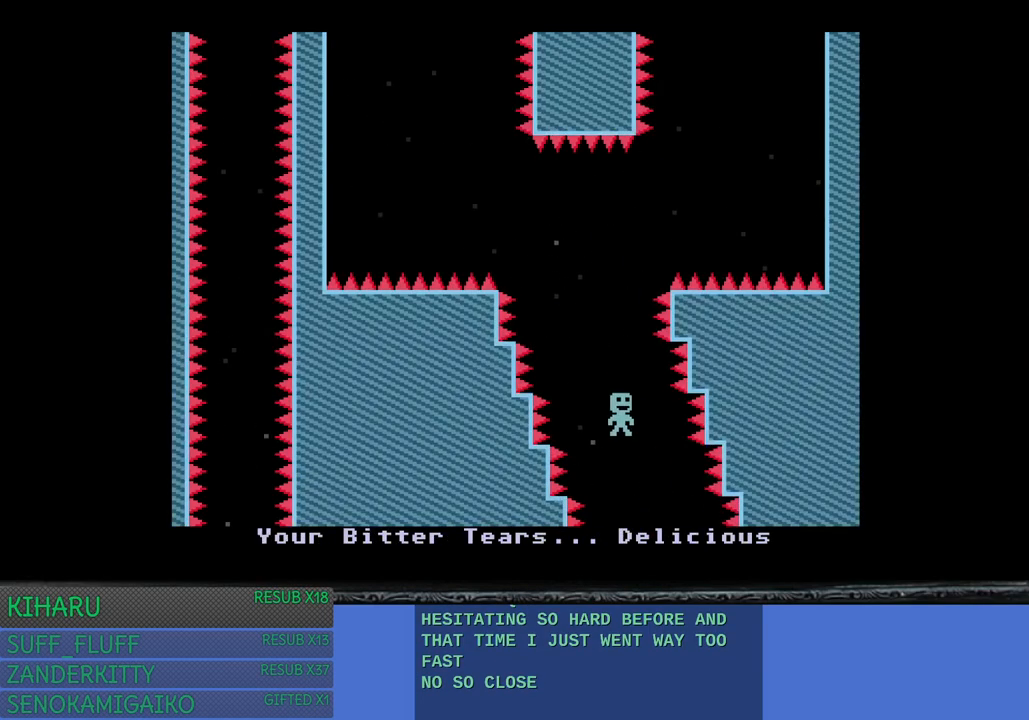
{"buttons": [], "left_stick": "center", "right_stick": "center", "events": [[83, "left_stick", "left"], [500, "left_stick", "center"]]}
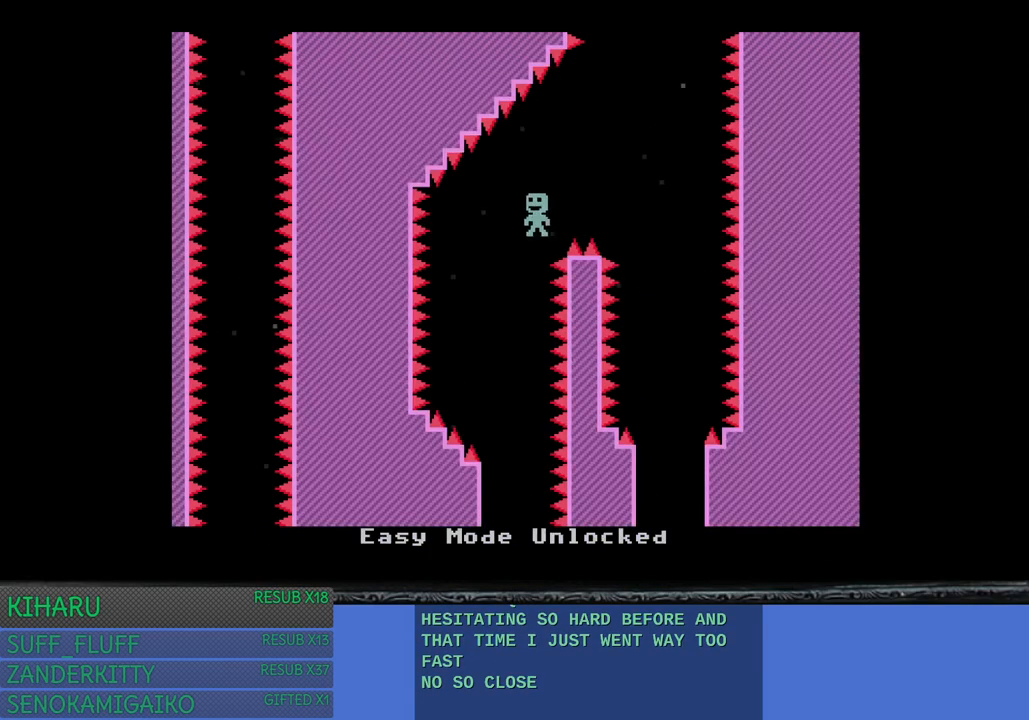
{"buttons": [], "left_stick": "center", "right_stick": "center", "events": [[150, "left_stick", "right"], [283, "left_stick", "center"]]}
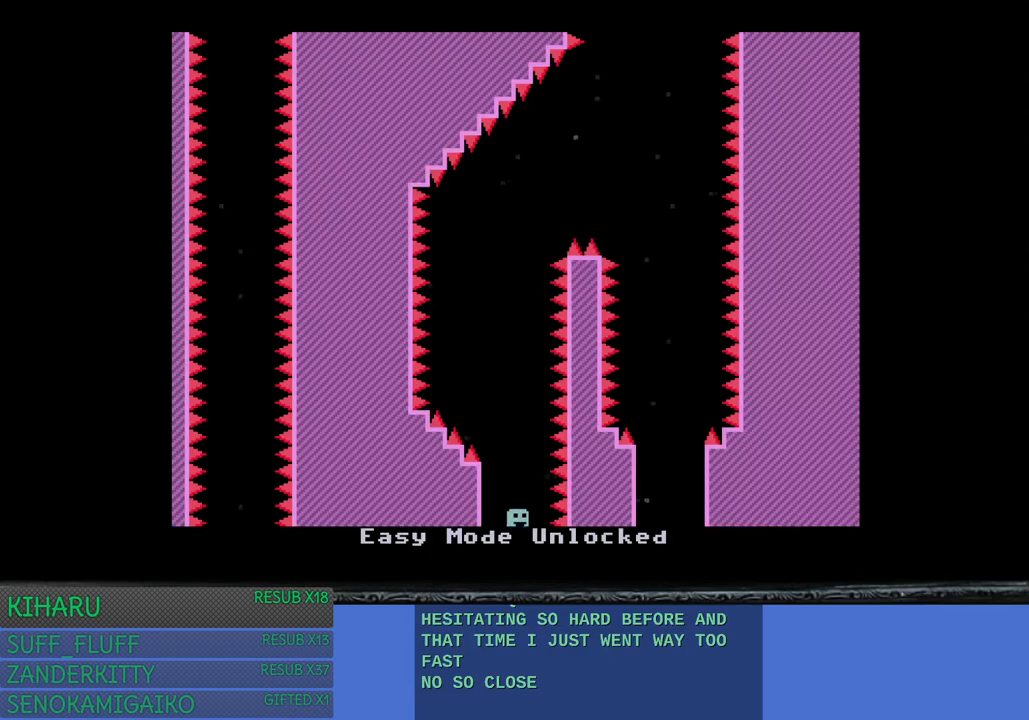
{"buttons": [], "left_stick": "center", "right_stick": "center", "events": []}
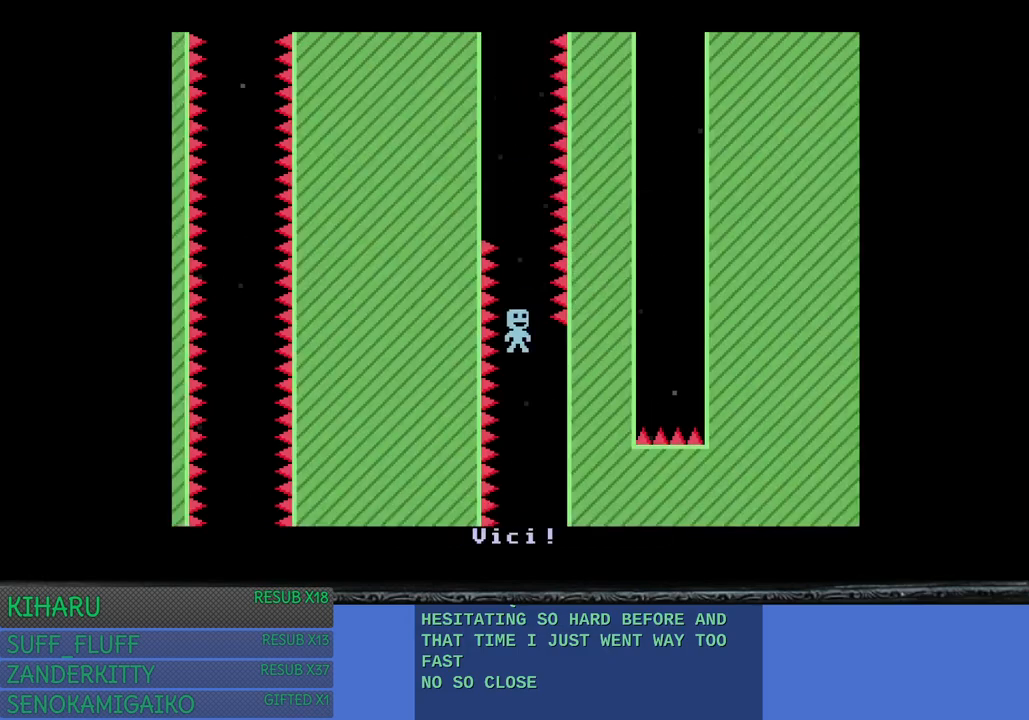
{"buttons": [], "left_stick": "right", "right_stick": "center", "events": [[283, "left_stick", "right"]]}
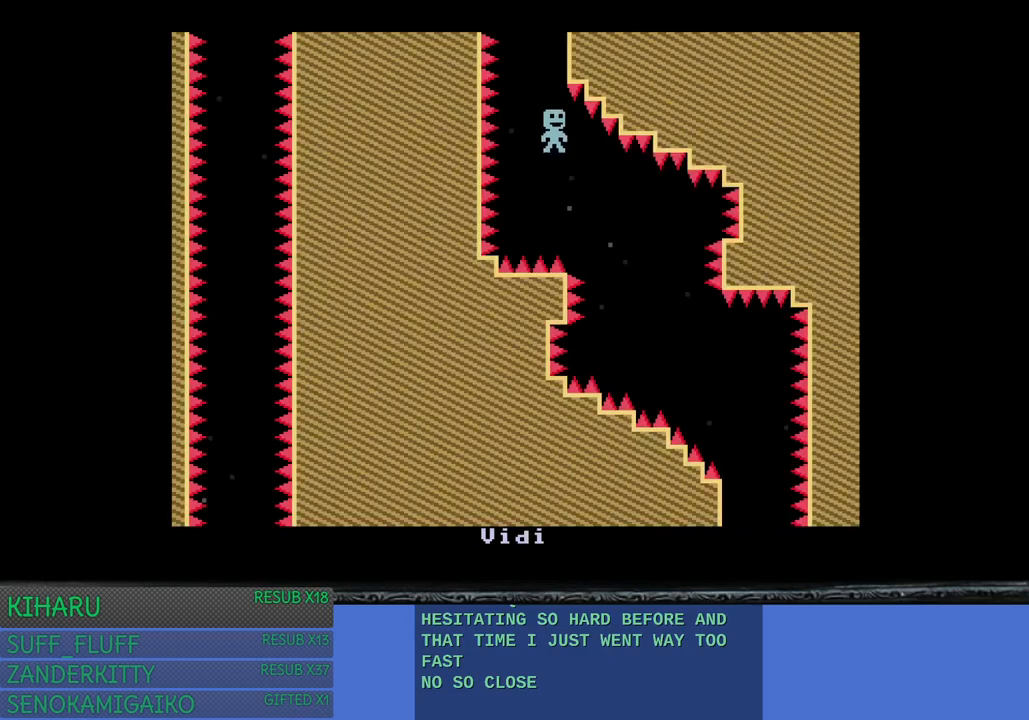
{"buttons": [], "left_stick": "center", "right_stick": "center", "events": [[450, "left_stick", "center"]]}
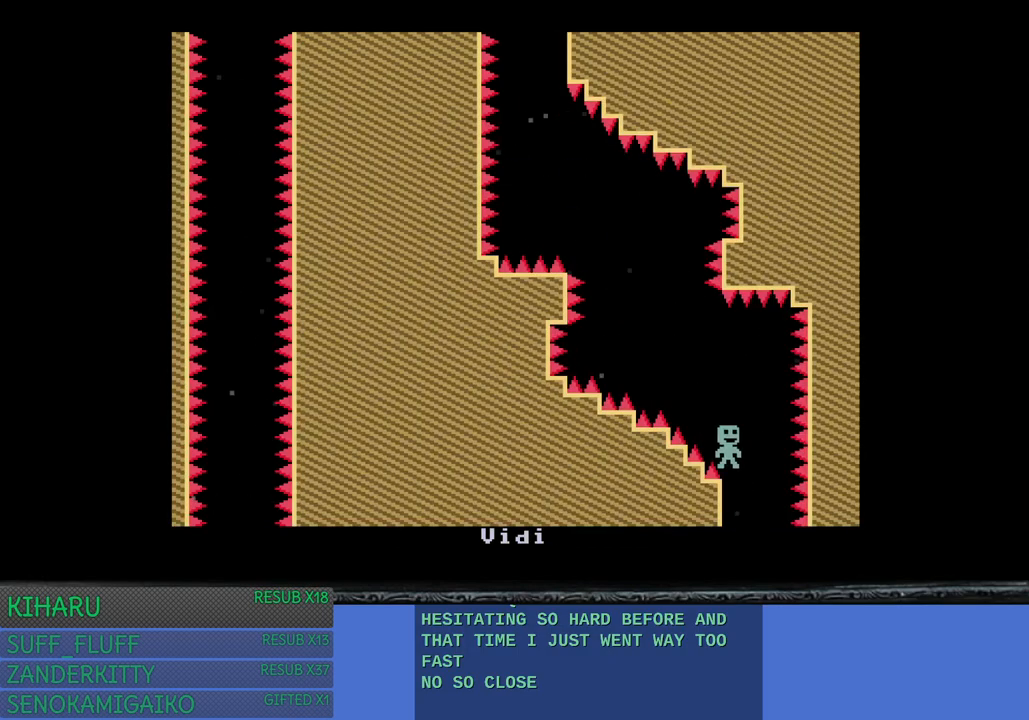
{"buttons": ["L3"], "left_stick": "left", "right_stick": "center", "events": [[233, "left_stick", "left"], [383, "L3", "down"]]}
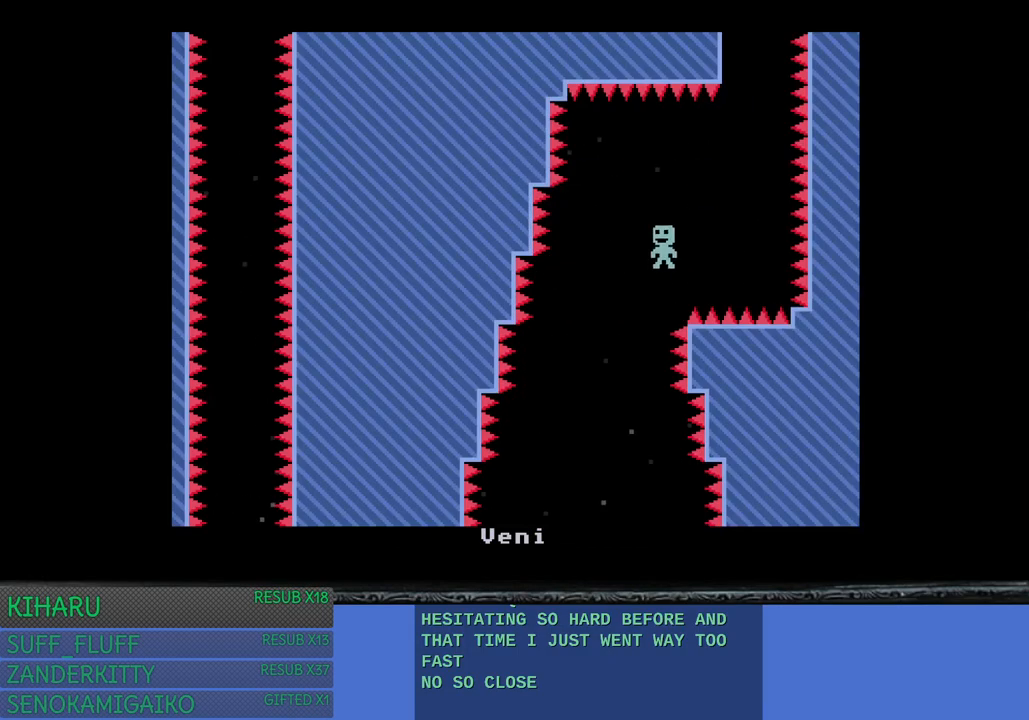
{"buttons": [], "left_stick": "center", "right_stick": "center", "events": [[167, "L3", "up"], [217, "left_stick", "center"], [267, "left_stick", "right"], [417, "left_stick", "center"]]}
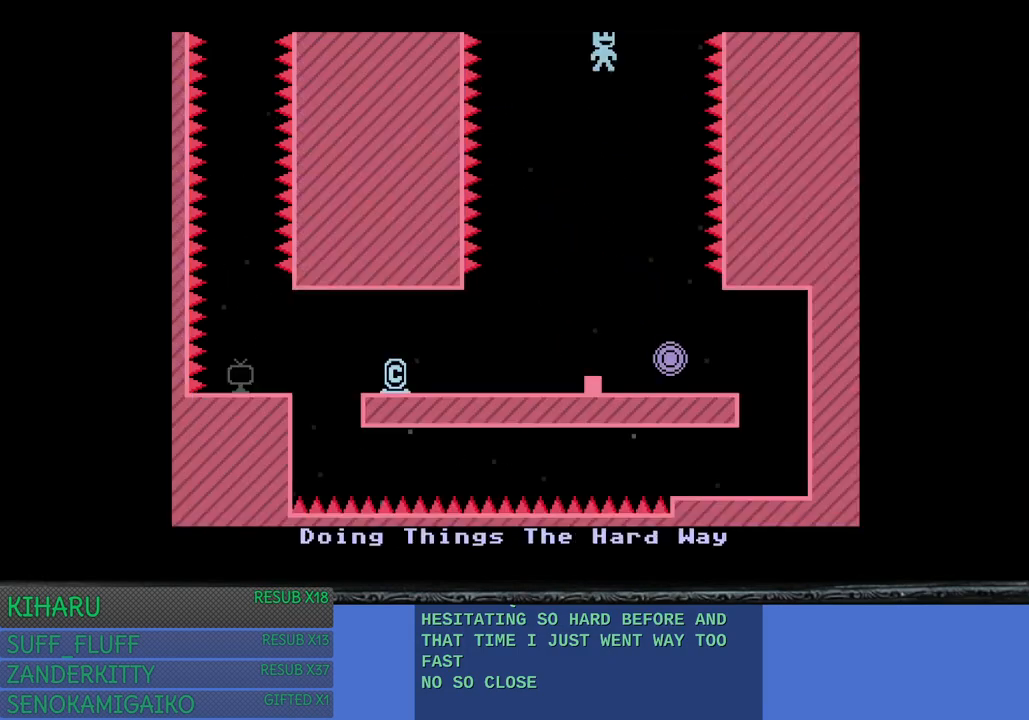
{"buttons": [], "left_stick": "center", "right_stick": "center", "events": [[200, "left_stick", "right"], [333, "left_stick", "center"]]}
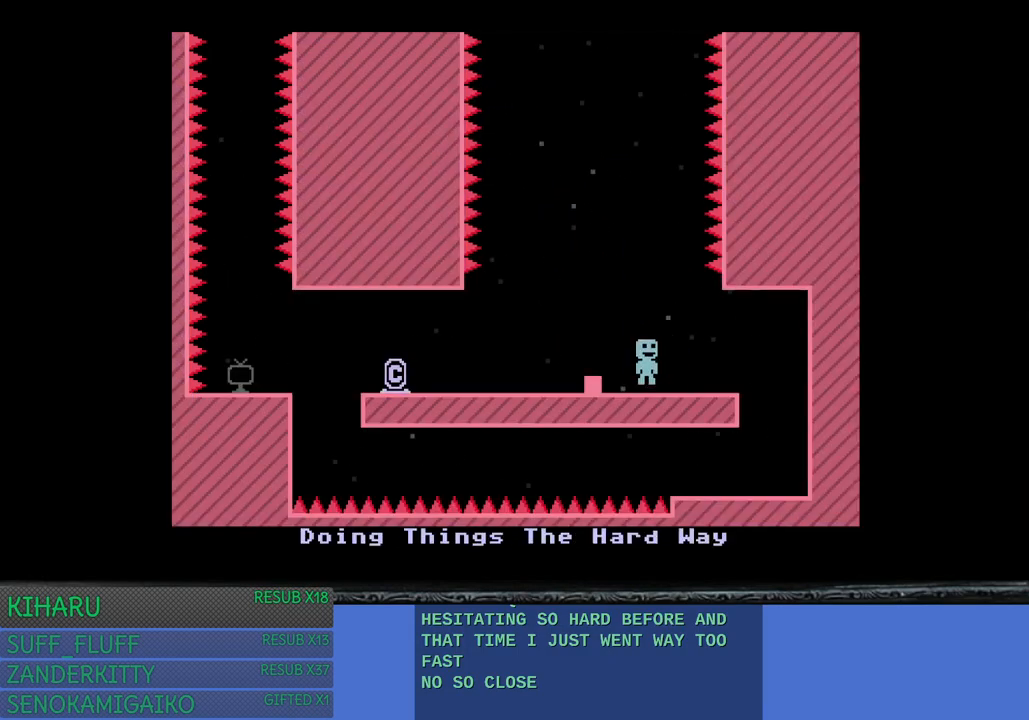
{"buttons": [], "left_stick": "right", "right_stick": "center", "events": [[300, "left_stick", "right"]]}